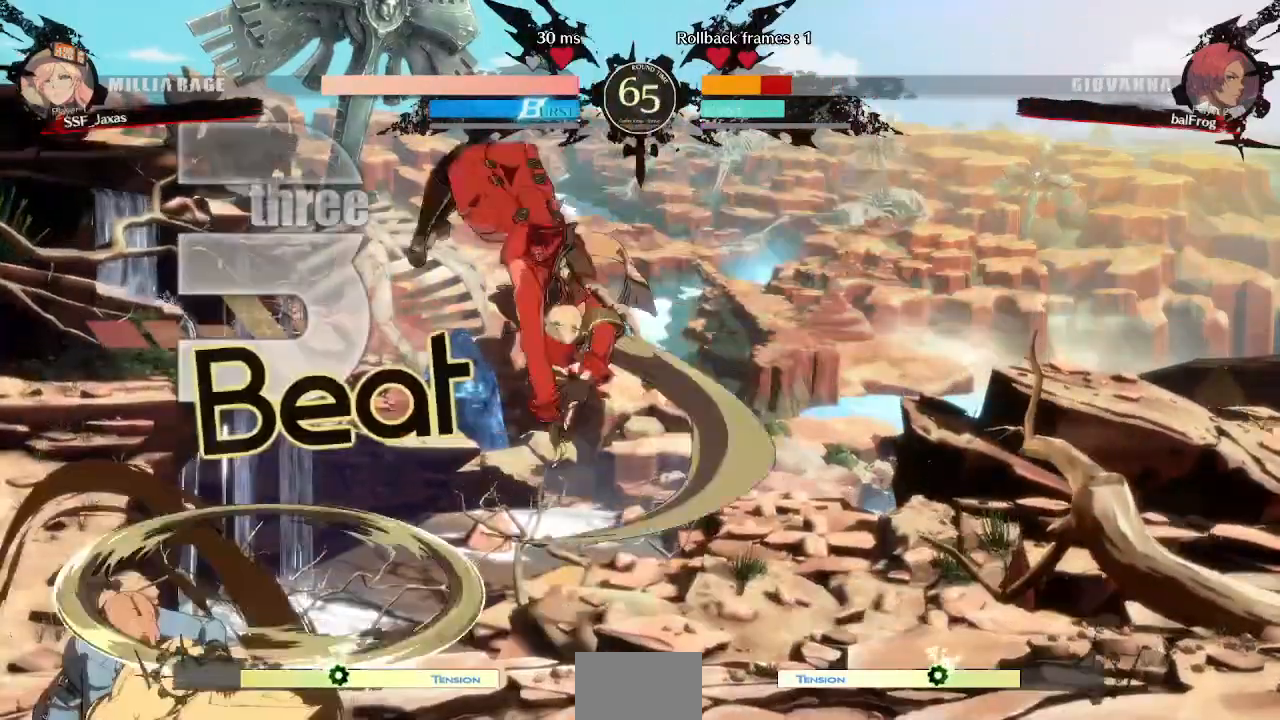
Gameplay with a controller (arcade stick); each line is a JSON object with the inputs held at the frame after it. "events" lists button and stick changes between this image and that frame as [ms after this image, input, new state], when the widget could be followed in between. Not read: L3 R3 SELECT START other_buttons.
{"buttons": ["DPAD_DOWN", "DPAD_RIGHT"], "events": [[320, "DPAD_DOWN", "down"], [320, "TRIANGLE", "down"], [400, "TRIANGLE", "up"]]}
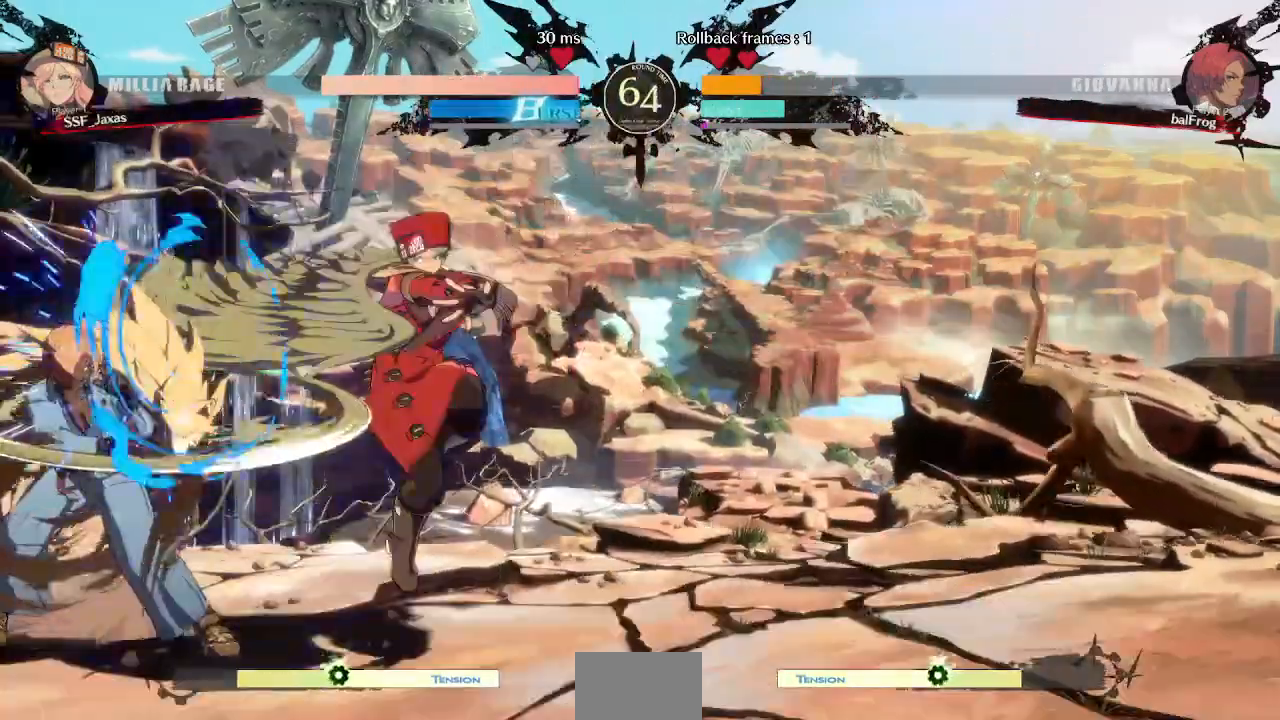
{"buttons": ["TRIANGLE"], "events": [[80, "DPAD_DOWN", "up"], [80, "DPAD_RIGHT", "up"], [160, "DPAD_LEFT", "down"], [200, "DPAD_LEFT", "up"], [280, "DPAD_LEFT", "down"], [480, "DPAD_LEFT", "up"], [480, "TRIANGLE", "down"]]}
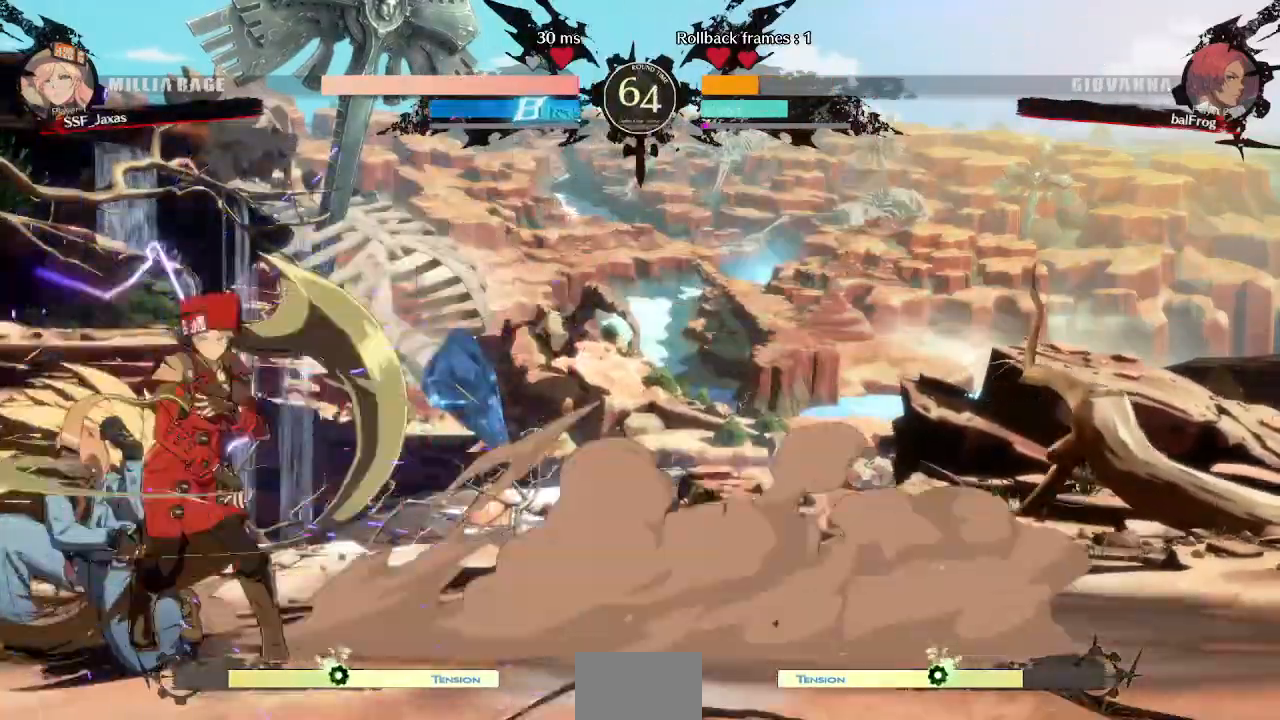
{"buttons": [], "events": [[160, "TRIANGLE", "up"]]}
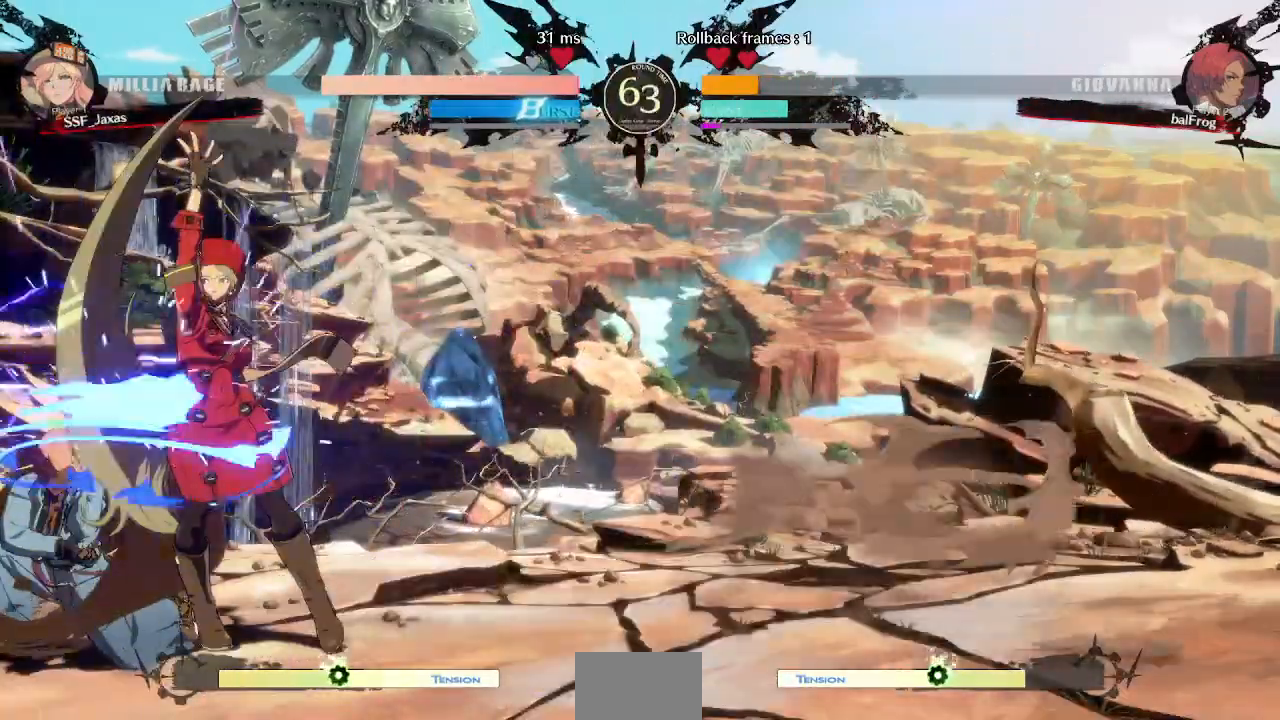
{"buttons": ["TRIANGLE", "DPAD_LEFT"], "events": [[280, "DPAD_LEFT", "down"], [480, "TRIANGLE", "down"]]}
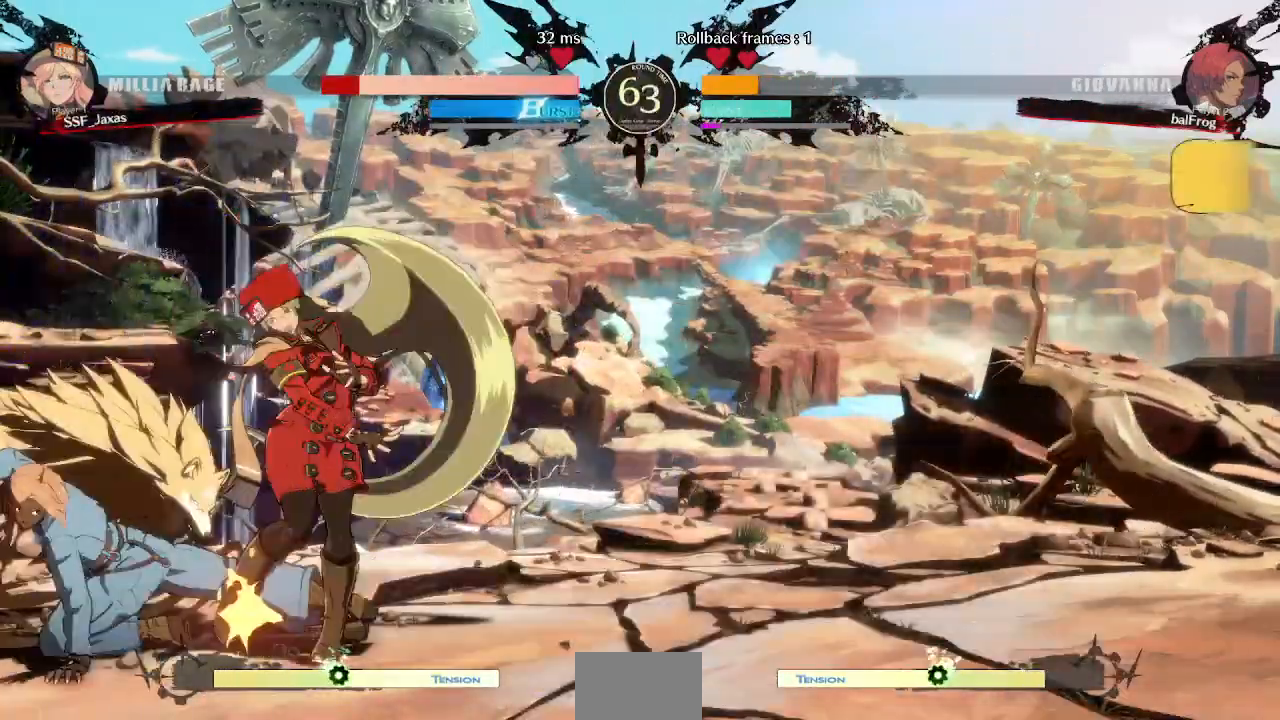
{"buttons": ["DPAD_DOWN", "DPAD_RIGHT"], "events": [[40, "DPAD_LEFT", "up"], [120, "TRIANGLE", "up"], [360, "DPAD_DOWN", "down"], [360, "DPAD_RIGHT", "down"]]}
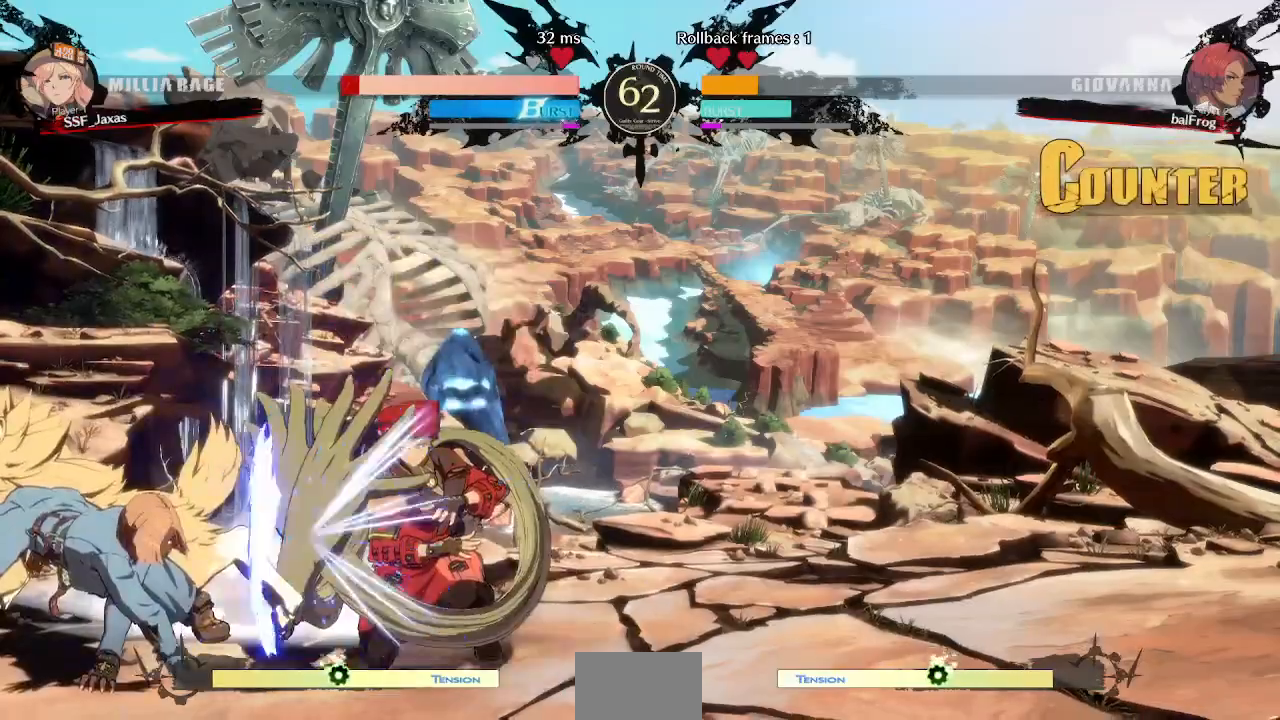
{"buttons": ["DPAD_DOWN", "DPAD_RIGHT"], "events": []}
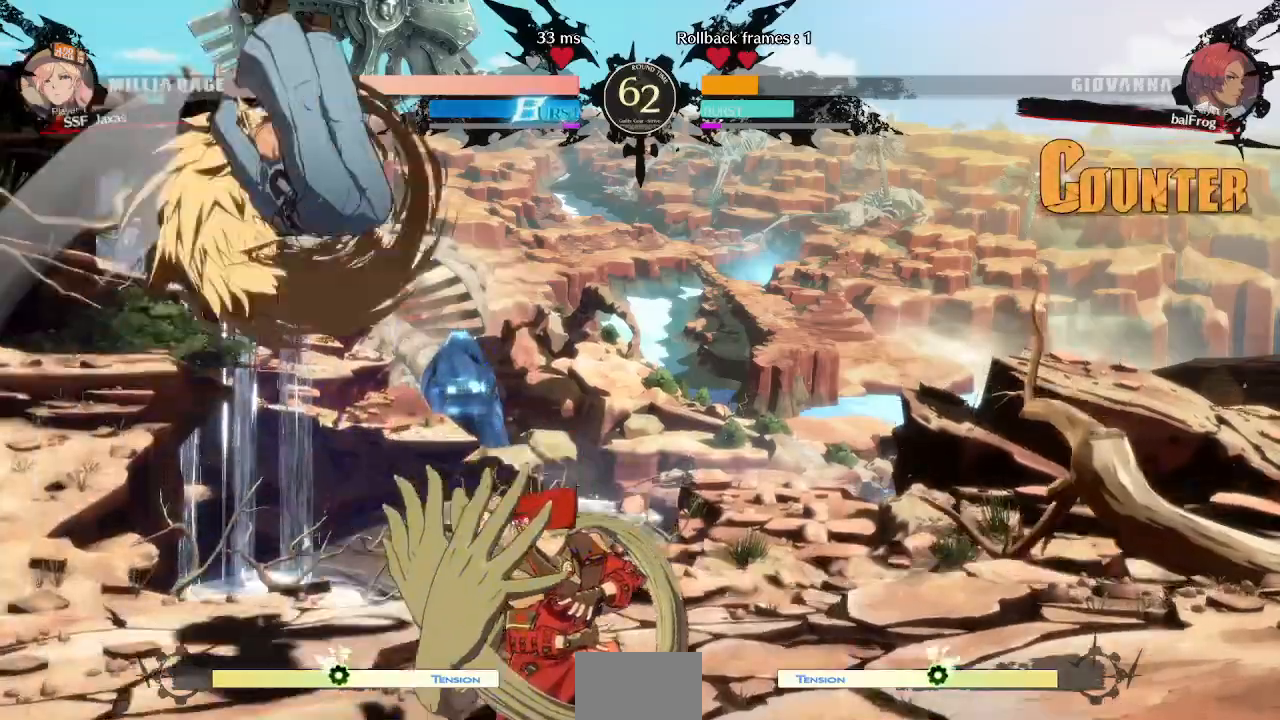
{"buttons": ["DPAD_RIGHT"], "events": [[40, "DPAD_RIGHT", "up"], [80, "DPAD_DOWN", "up"], [160, "DPAD_RIGHT", "down"]]}
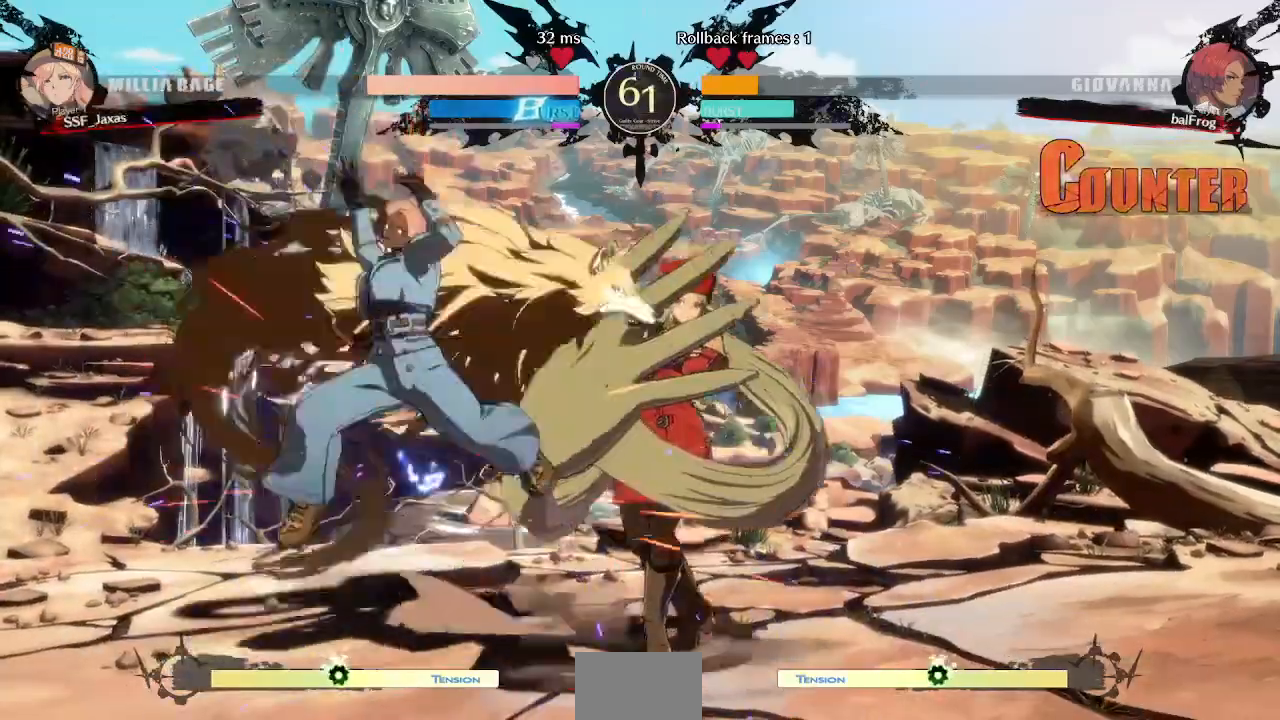
{"buttons": ["DPAD_DOWN", "DPAD_RIGHT"], "events": [[160, "DPAD_DOWN", "down"], [320, "SQUARE", "down"], [320, "TRIANGLE", "down"], [440, "SQUARE", "up"], [440, "TRIANGLE", "up"]]}
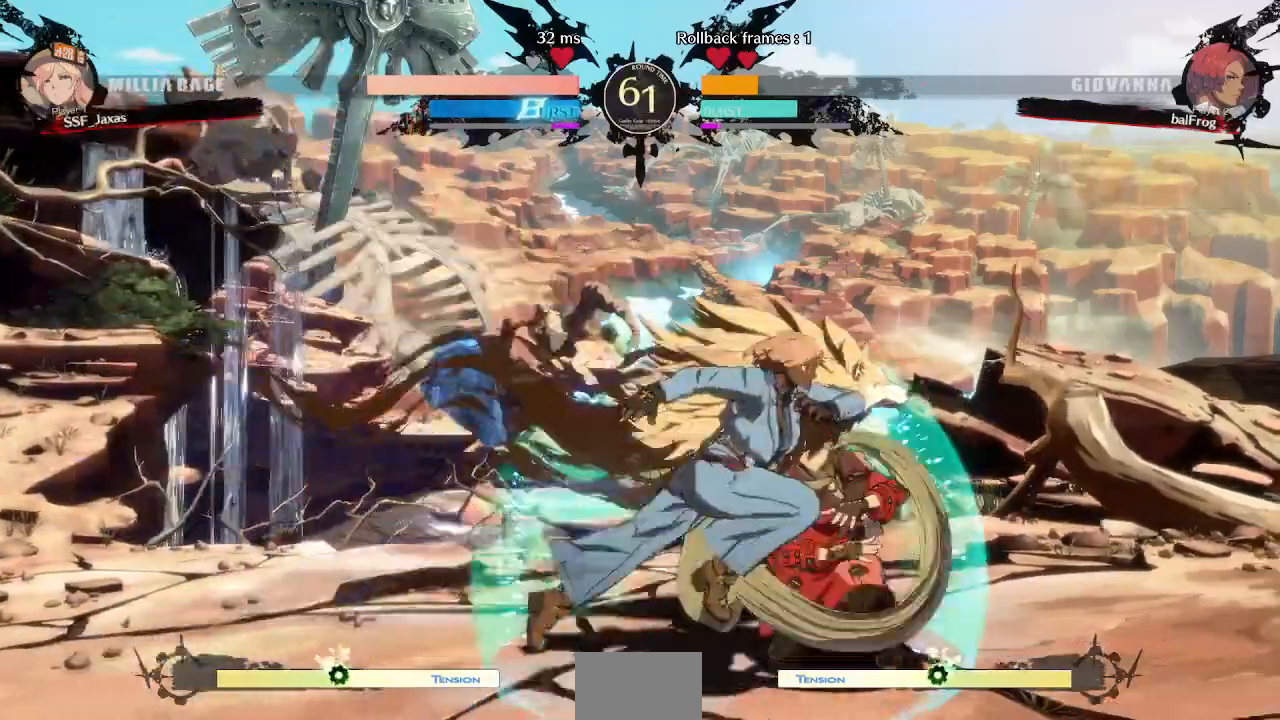
{"buttons": []}
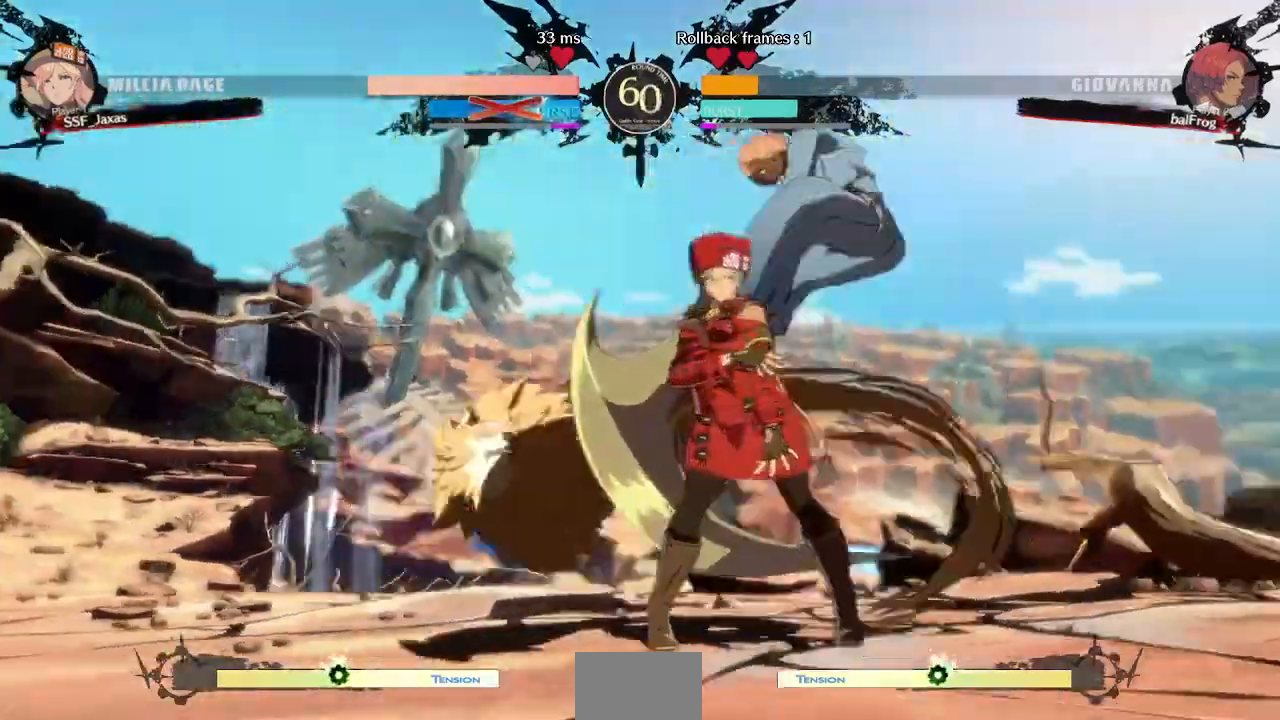
{"buttons": ["R1", "DPAD_LEFT"], "events": [[40, "DPAD_LEFT", "down"], [200, "TRIANGLE", "down"], [240, "R1", "down"], [240, "SQUARE", "down"], [360, "CROSS", "down"], [360, "R1", "up"], [360, "SQUARE", "up"], [360, "TRIANGLE", "up"], [440, "CROSS", "up"], [480, "R1", "down"]]}
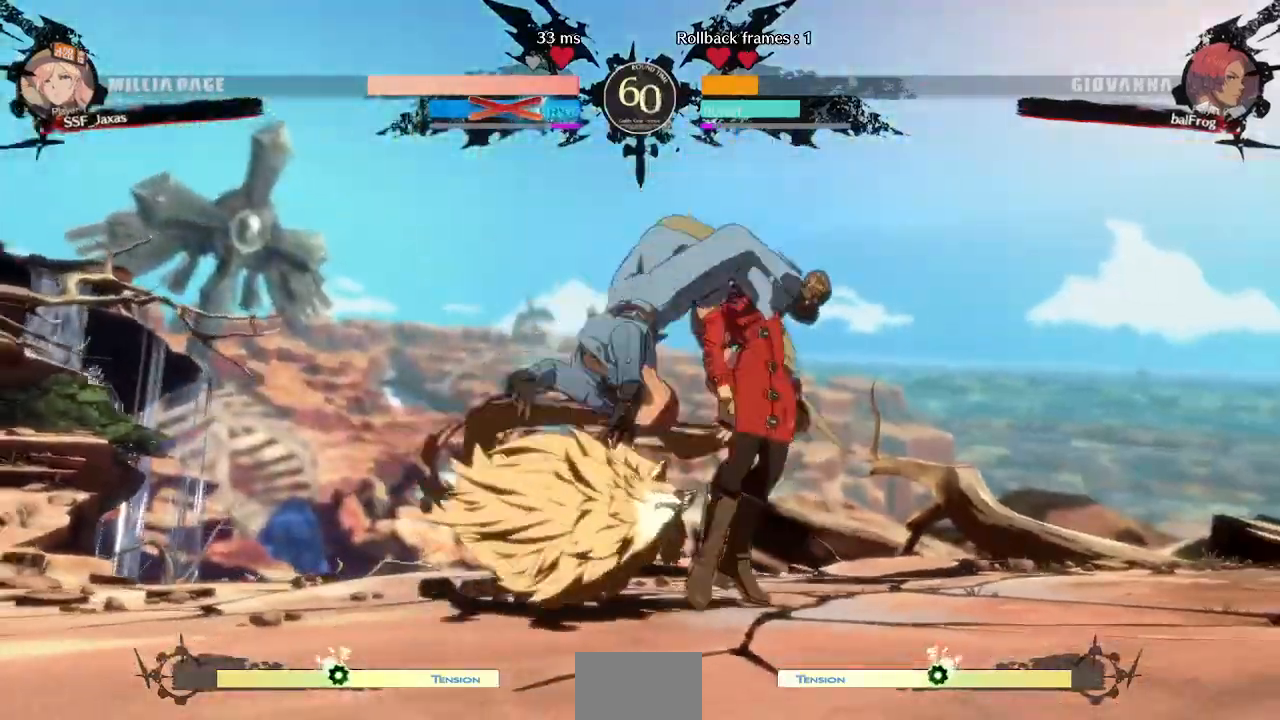
{"buttons": ["DPAD_DOWN", "DPAD_LEFT"], "events": [[40, "TRIANGLE", "down"], [120, "DPAD_UP", "down"], [120, "R1", "up"], [120, "TRIANGLE", "up"], [360, "DPAD_UP", "up"], [440, "DPAD_DOWN", "down"]]}
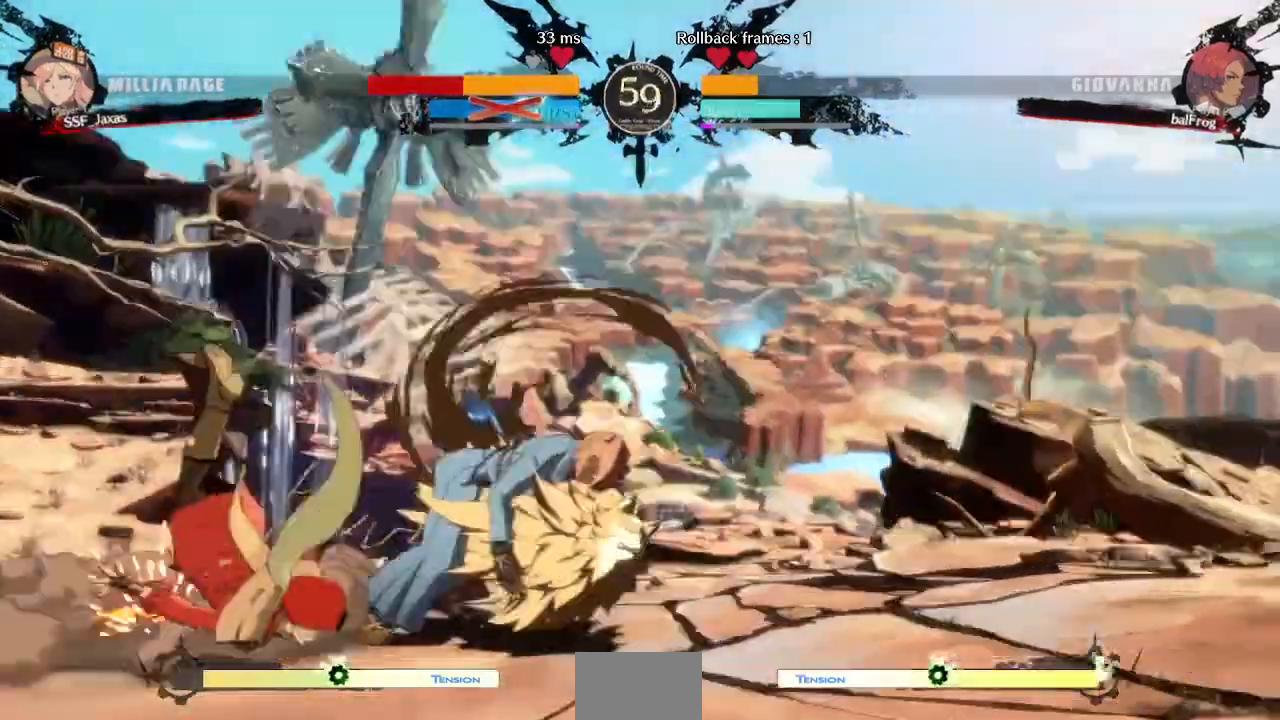
{"buttons": [], "events": [[240, "DPAD_DOWN", "up"], [280, "DPAD_LEFT", "up"]]}
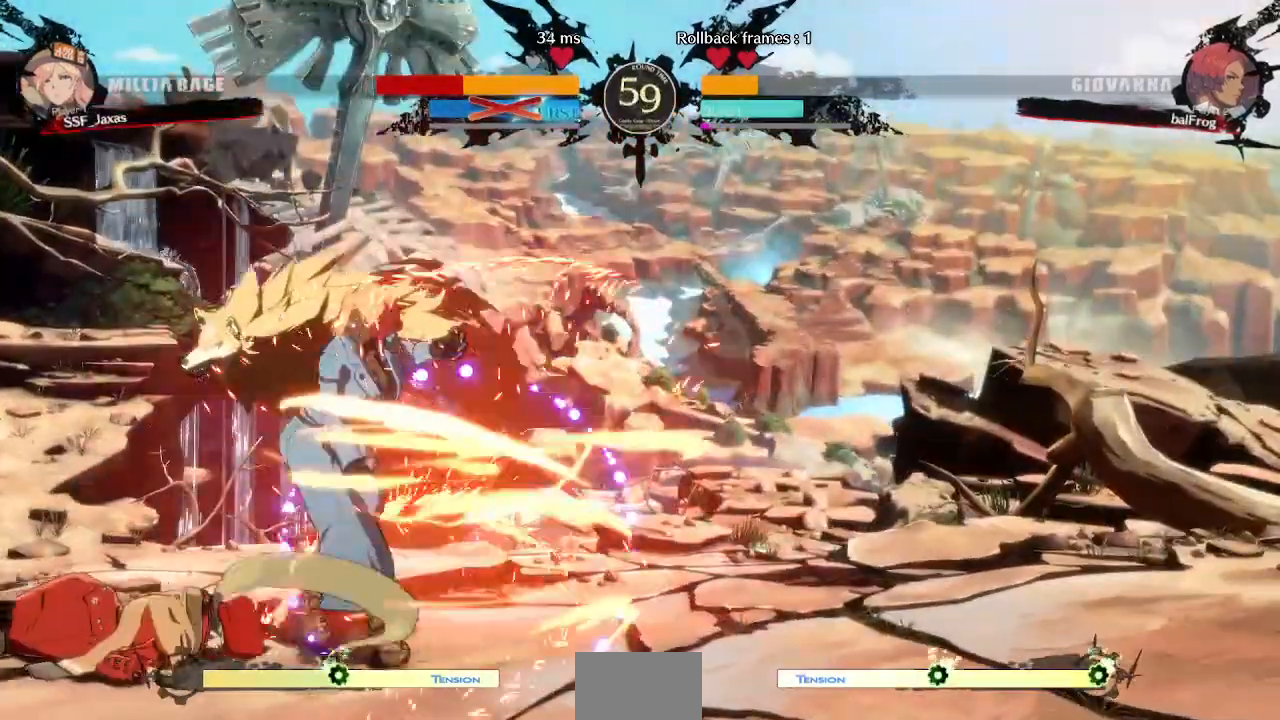
{"buttons": ["DPAD_LEFT"], "events": [[40, "DPAD_RIGHT", "down"], [120, "DPAD_DOWN", "down"], [200, "DPAD_LEFT", "down"], [200, "DPAD_RIGHT", "up"], [280, "DPAD_DOWN", "up"], [280, "DPAD_LEFT", "up"], [320, "DPAD_RIGHT", "down"], [400, "DPAD_LEFT", "down"], [400, "DPAD_RIGHT", "up"], [400, "R1", "down"], [480, "R1", "up"]]}
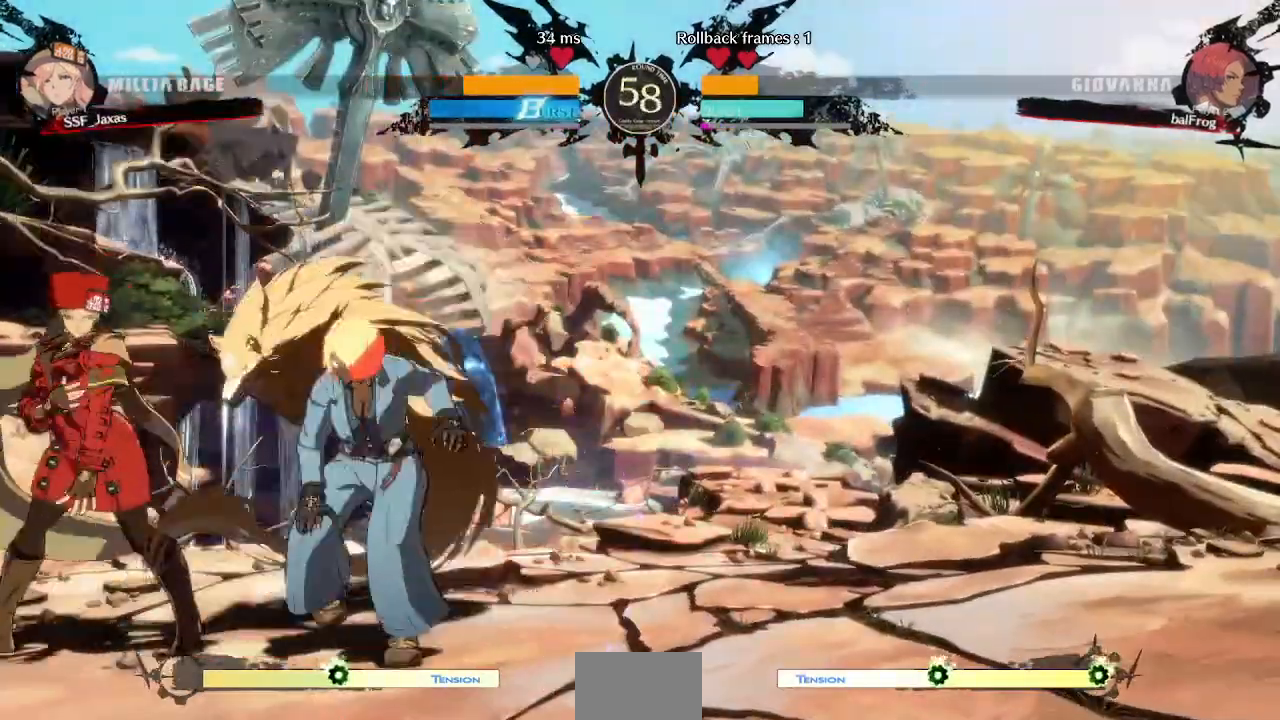
{"buttons": ["DPAD_DOWN", "DPAD_LEFT"], "events": [[360, "DPAD_DOWN", "down"]]}
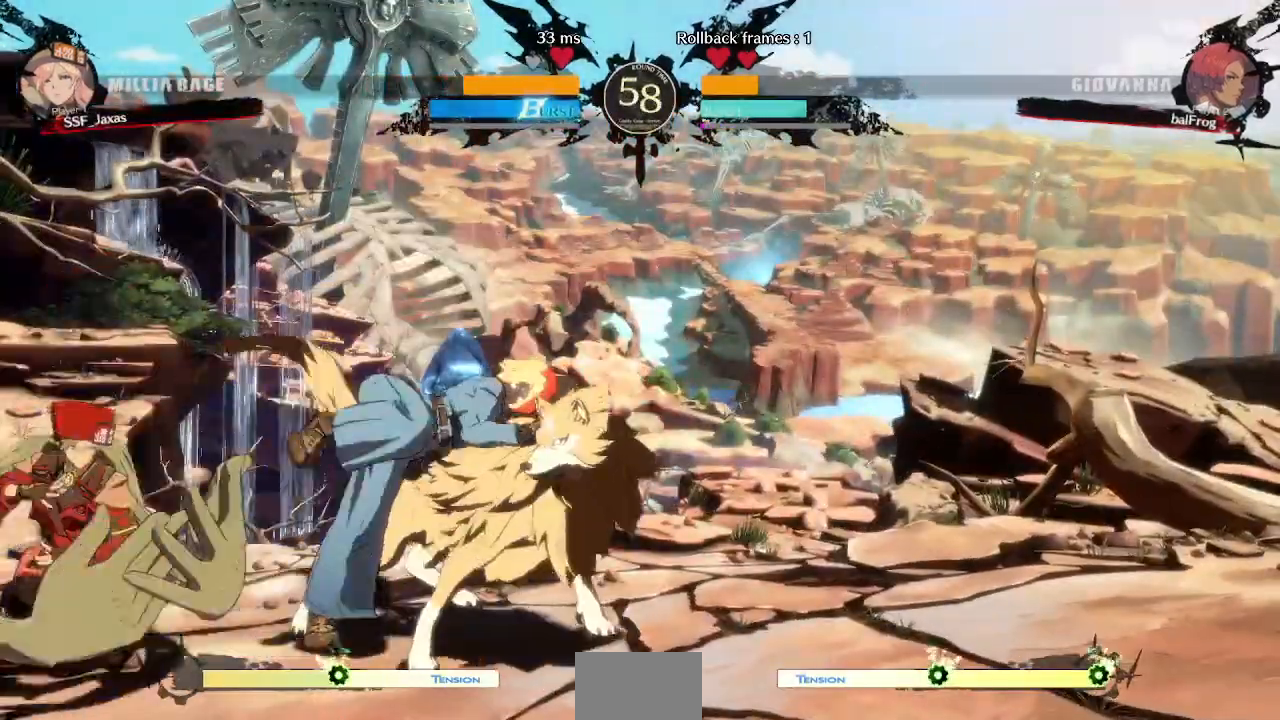
{"buttons": ["SQUARE", "TRIANGLE", "DPAD_DOWN", "DPAD_LEFT"], "events": [[360, "SQUARE", "down"], [360, "TRIANGLE", "down"]]}
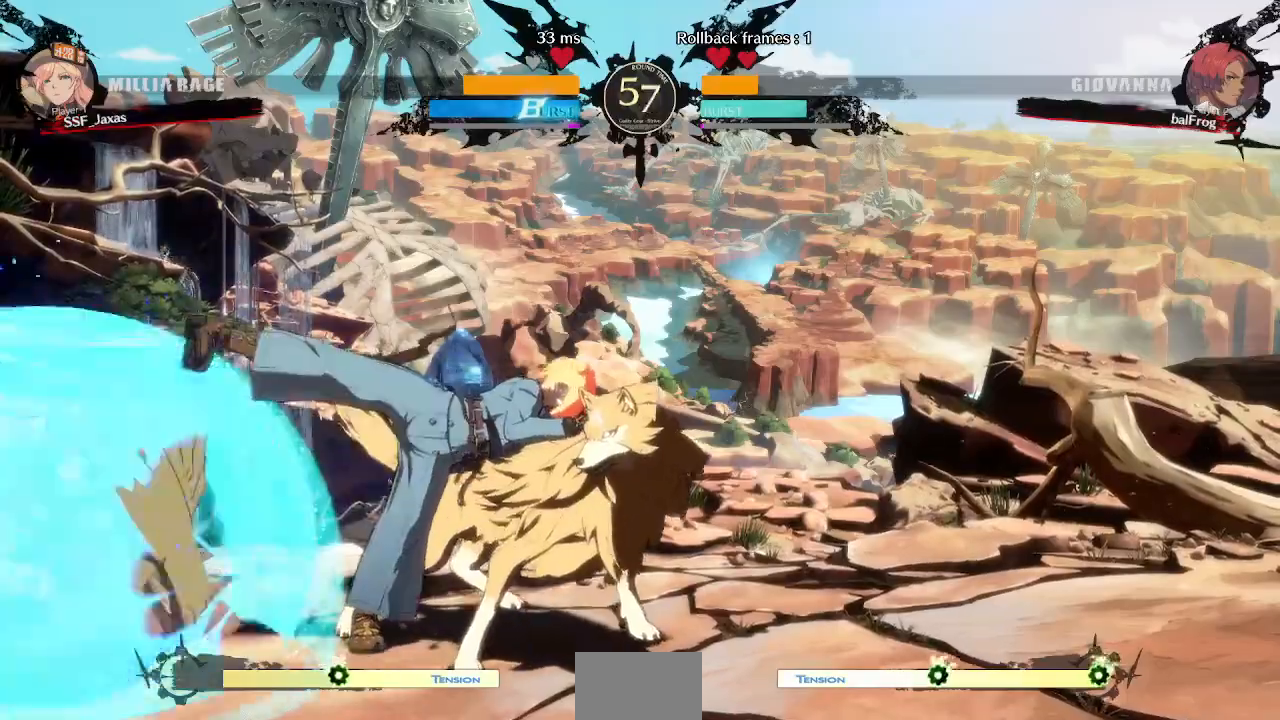
{"buttons": ["DPAD_UP", "DPAD_LEFT"], "events": [[280, "SQUARE", "up"], [280, "TRIANGLE", "up"], [440, "DPAD_DOWN", "up"], [440, "DPAD_UP", "down"]]}
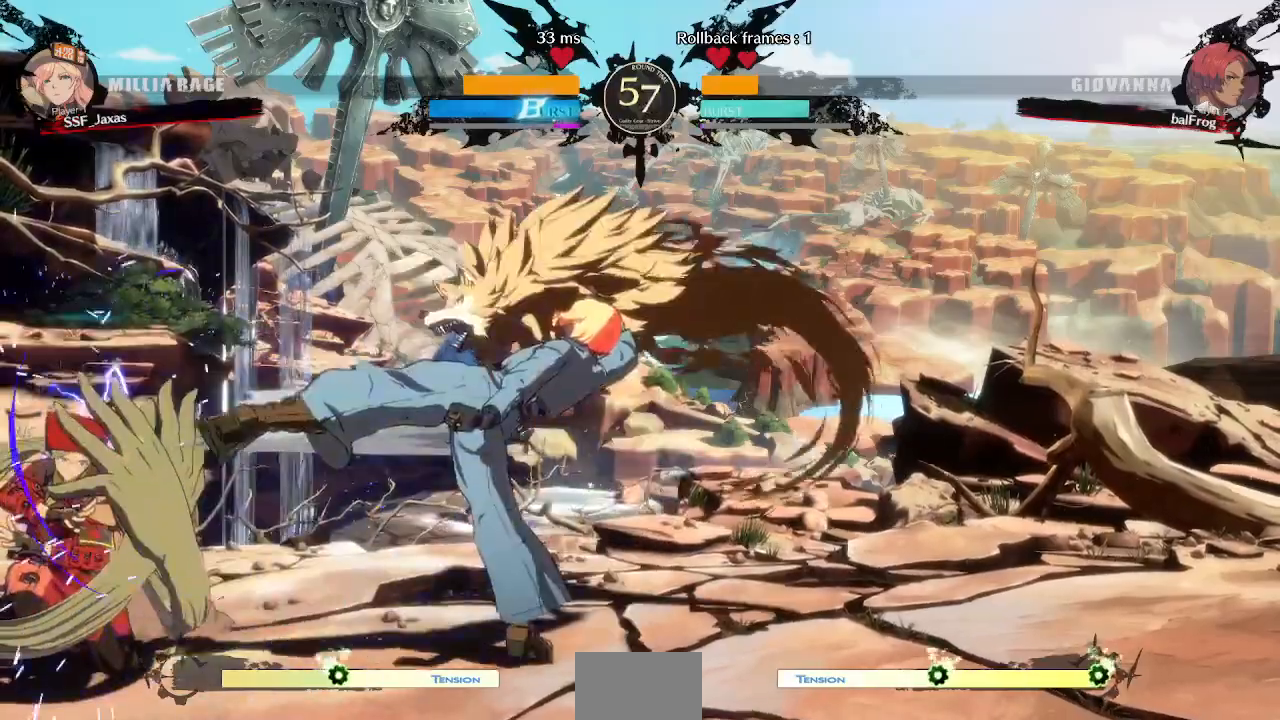
{"buttons": ["DPAD_LEFT"], "events": [[80, "DPAD_UP", "up"], [400, "DPAD_DOWN", "down"], [520, "DPAD_DOWN", "up"]]}
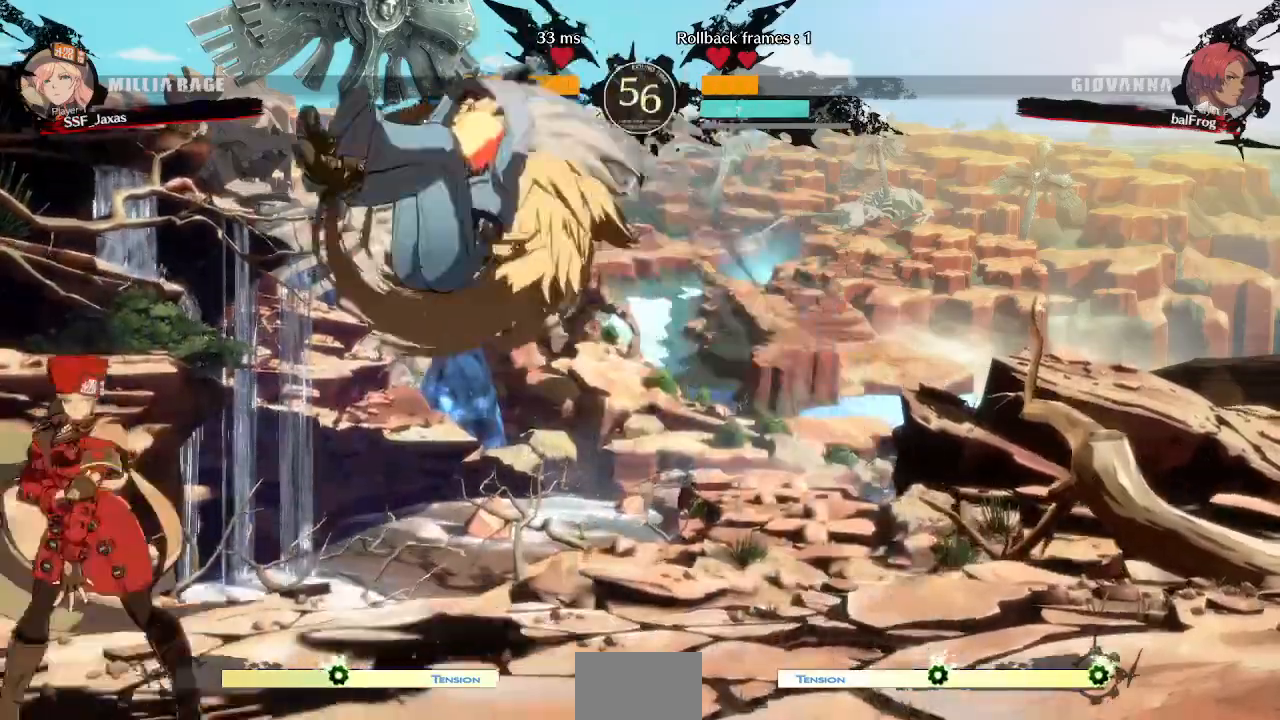
{"buttons": [], "events": [[440, "DPAD_LEFT", "up"]]}
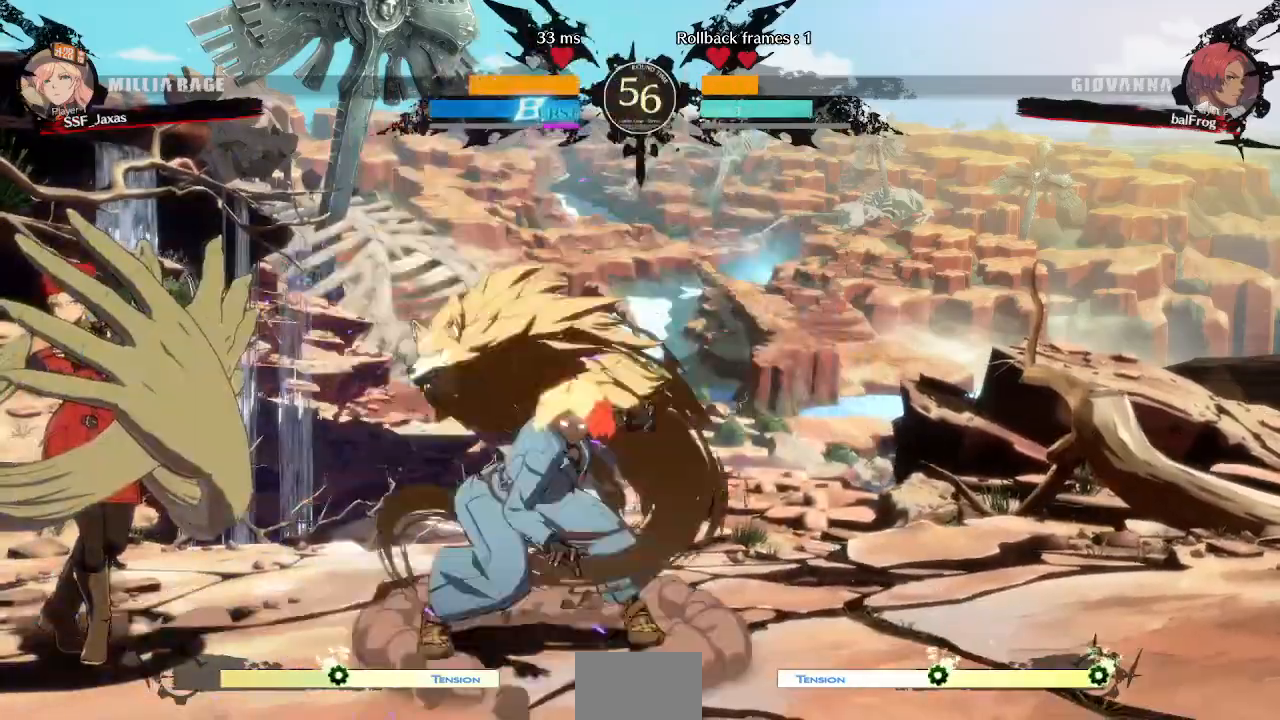
{"buttons": [], "events": [[80, "DPAD_RIGHT", "down"], [160, "DPAD_RIGHT", "up"], [200, "DPAD_RIGHT", "down"], [360, "TRIANGLE", "down"], [400, "DPAD_RIGHT", "up"], [440, "TRIANGLE", "up"]]}
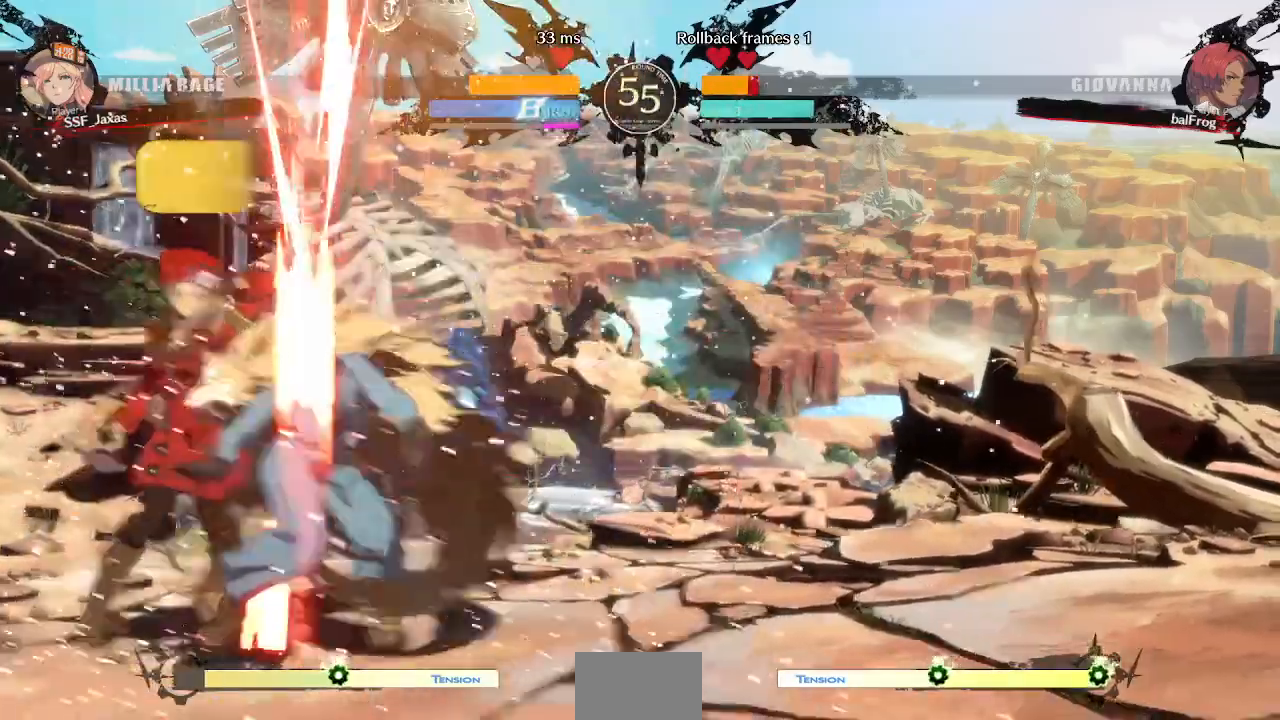
{"buttons": [], "events": []}
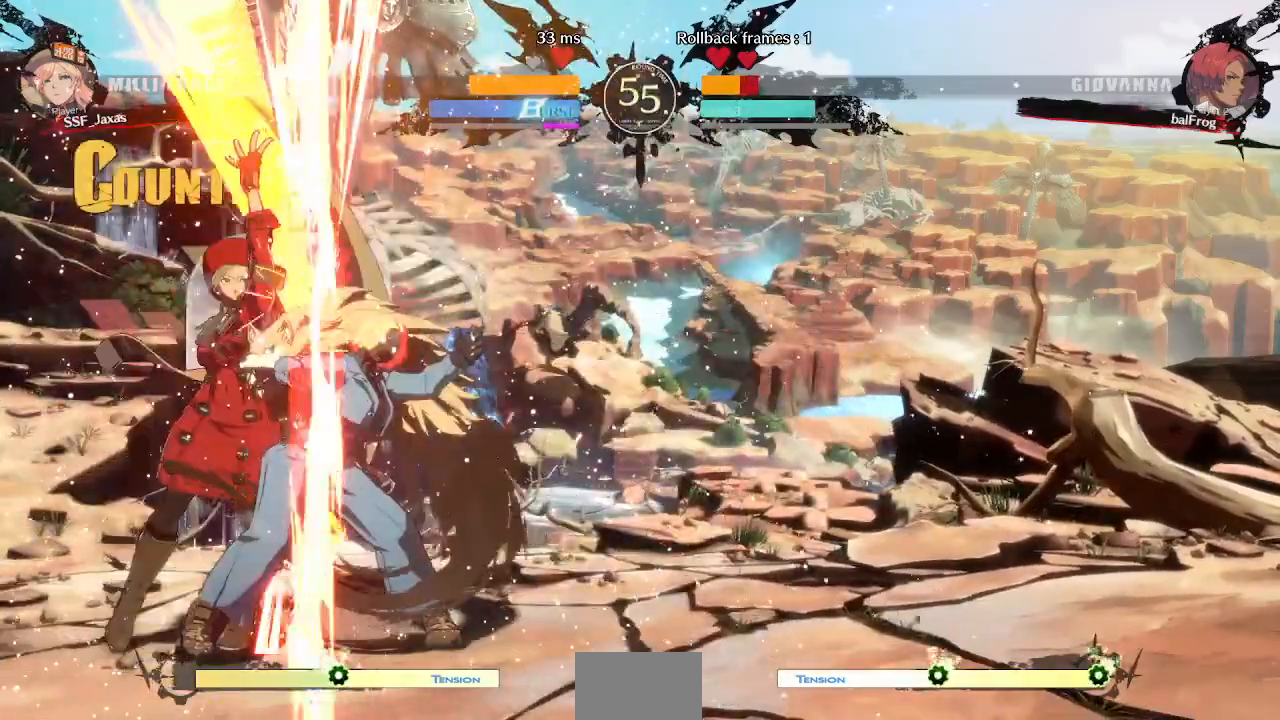
{"buttons": ["CROSS", "DPAD_LEFT"], "events": [[40, "DPAD_DOWN", "down"], [160, "R1", "down"], [240, "DPAD_DOWN", "up"], [320, "DPAD_DOWN", "down"], [320, "R1", "up"], [400, "DPAD_LEFT", "down"], [440, "DPAD_DOWN", "up"], [520, "CROSS", "down"]]}
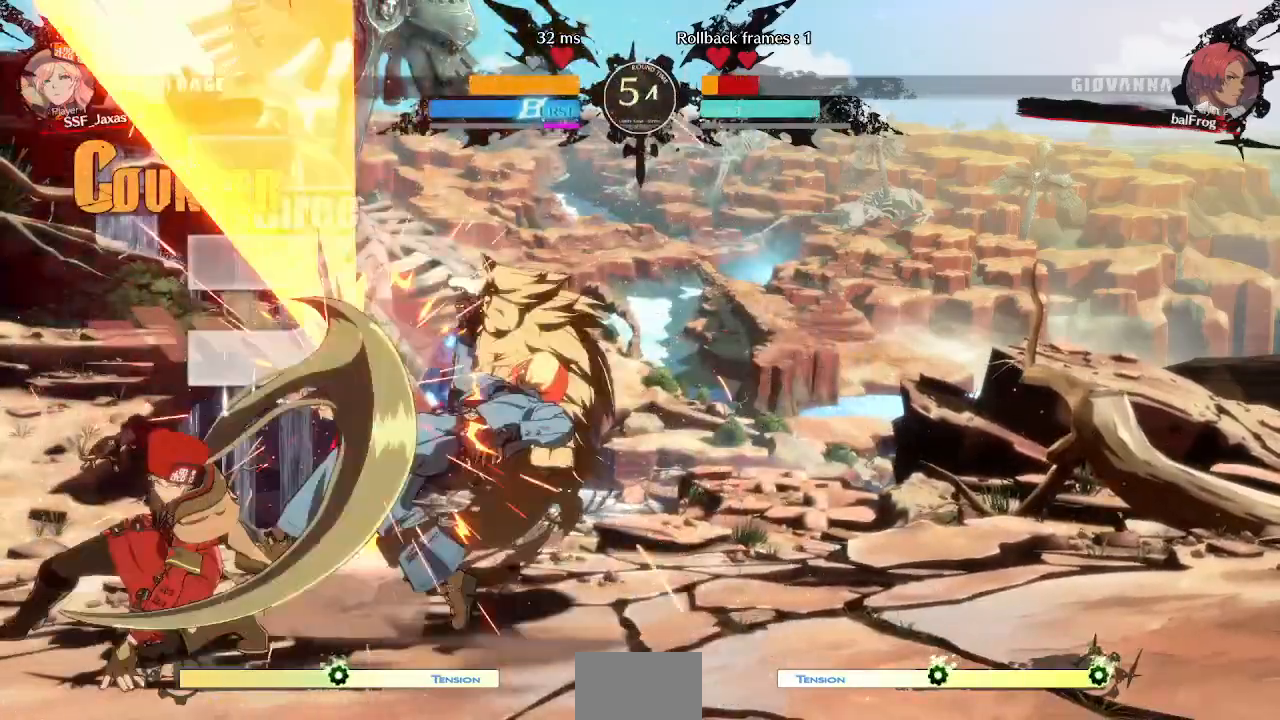
{"buttons": [], "events": [[80, "DPAD_LEFT", "up"], [120, "CROSS", "up"]]}
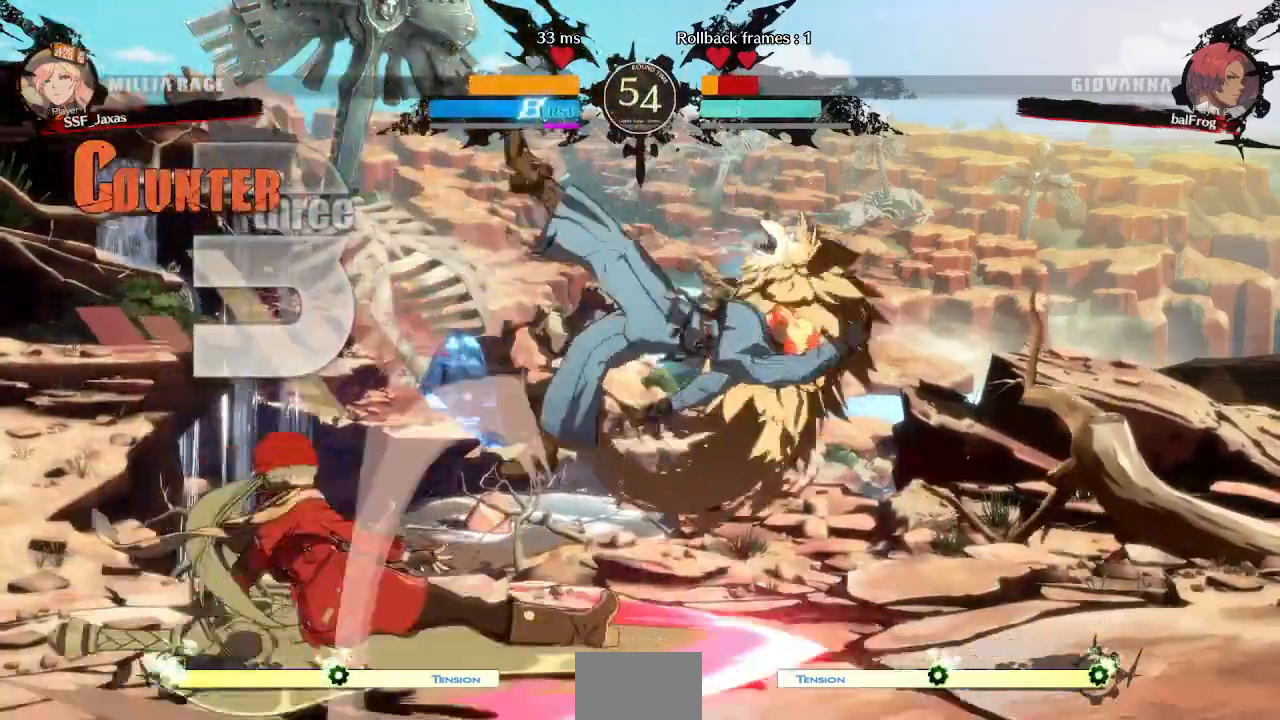
{"buttons": [], "events": [[40, "DPAD_RIGHT", "down"], [120, "CIRCLE", "down"], [120, "L1", "down"], [280, "L1", "up"], [320, "CIRCLE", "up"], [400, "DPAD_RIGHT", "up"]]}
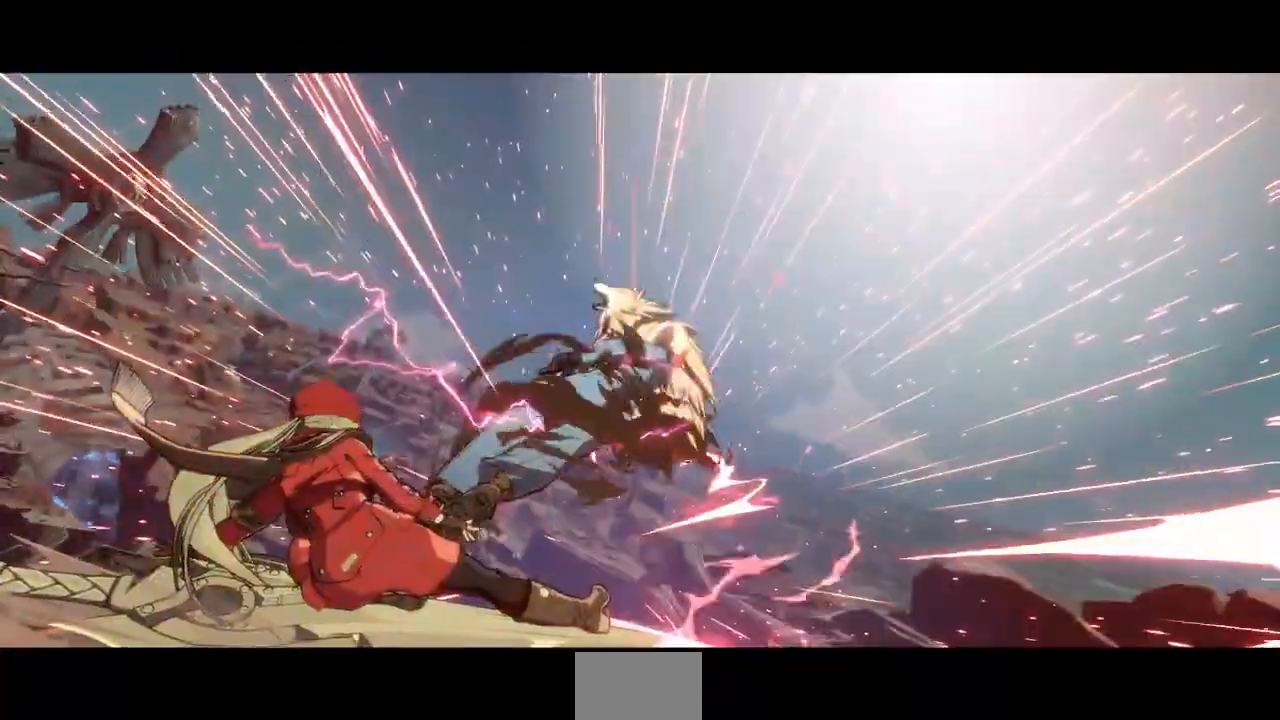
{"buttons": [], "events": []}
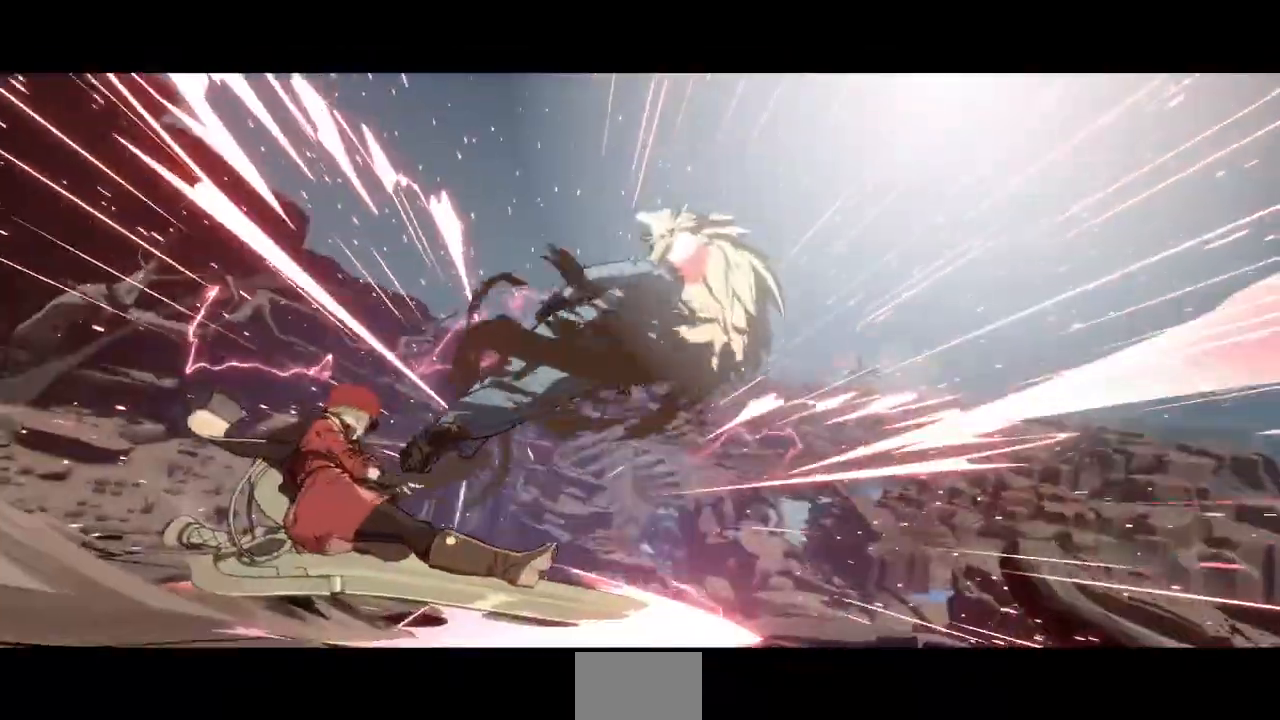
{"buttons": [], "events": []}
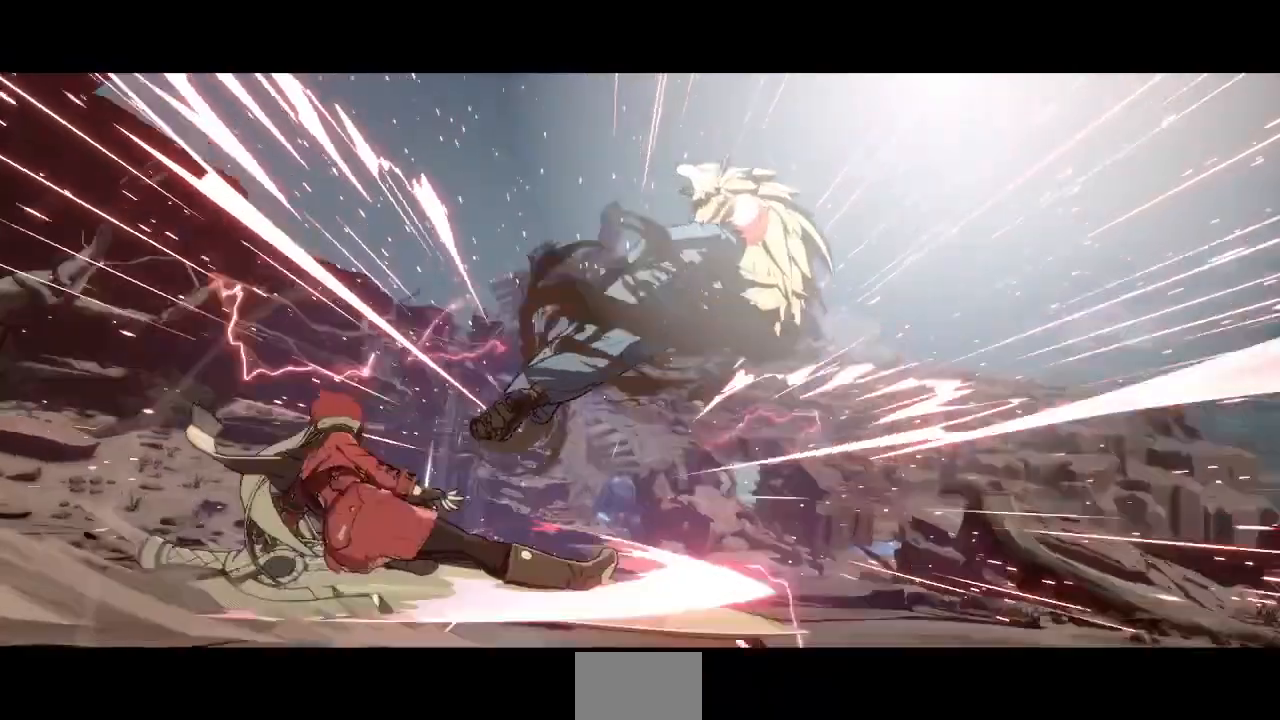
{"buttons": [], "events": []}
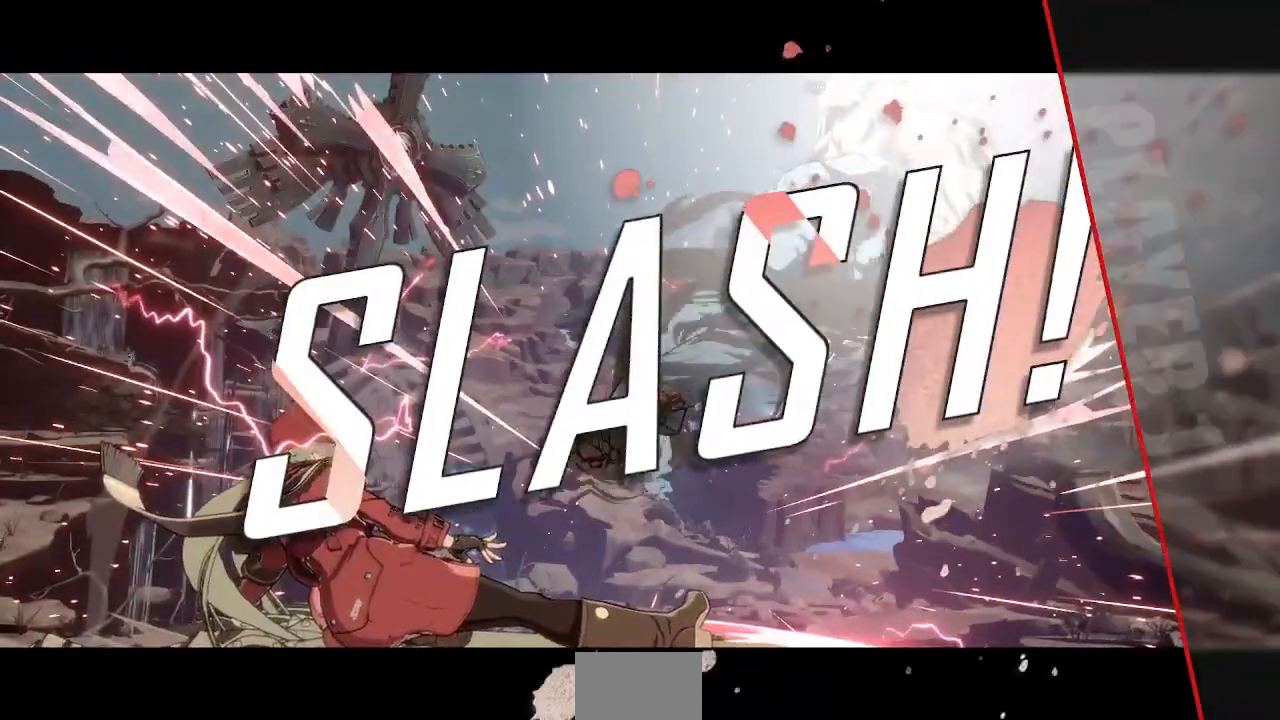
{"buttons": [], "events": []}